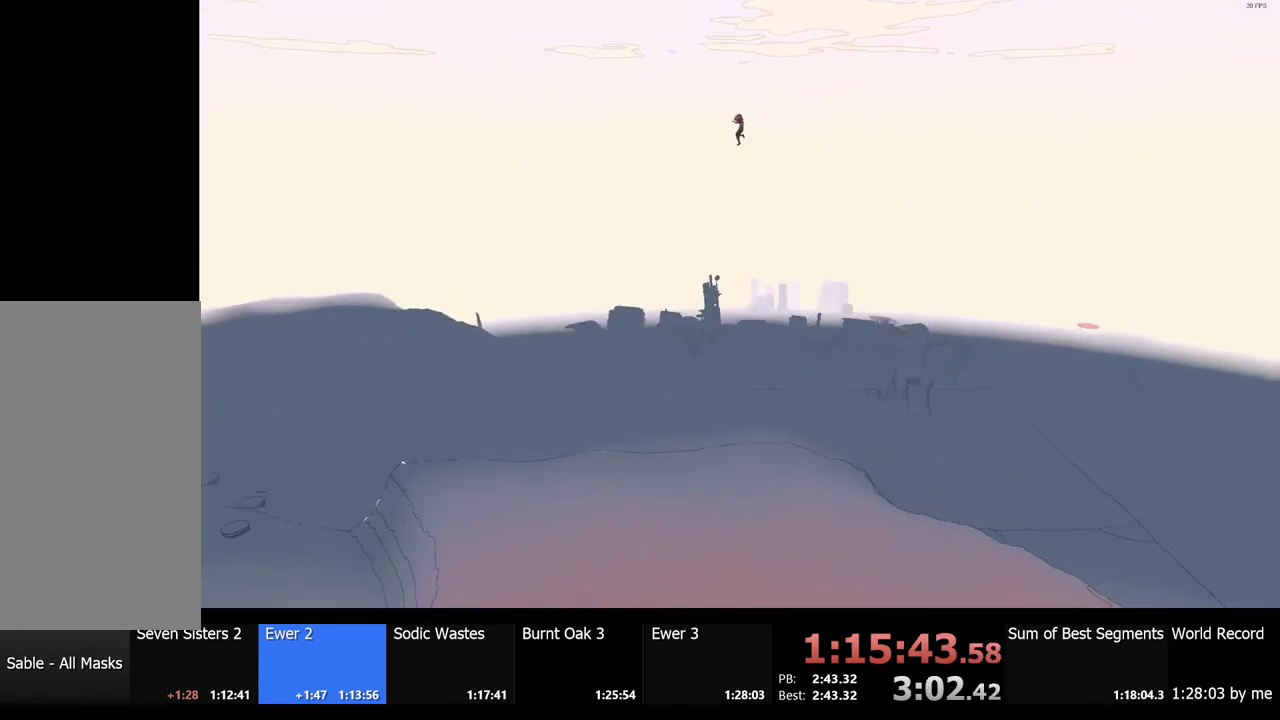
Gameplay with keyboard and mouse; each line is a JSON object with the keys and mouse buttons held at the frame after it. "events" lists presses ("down") and releases ("up") of "a", "ctrl", "d", "e", "f", "q", "r", "s", "shift", "space", "tab", "w", "mouse_left", "mouse_wheel", "mouse_right", "mouse_mb4" and "mouse_mb5" between this image and that frame as [ms after this image, input, new state], when the widget could be followed in between. "mouse_left", "mouse_wheel", "mouse_right", "mouse_mb4", "mouse_mb5" = the "left", "wheel", "right", "mb4", "mb5" buttons of the "mouse" list. No other keys are recorded. "wheel" means that the mouse wheel is clicked or scrolled. Mouse movement is not recorded.
{"keys": ["a"], "mouse": [], "events": [[467, "a", "down"]]}
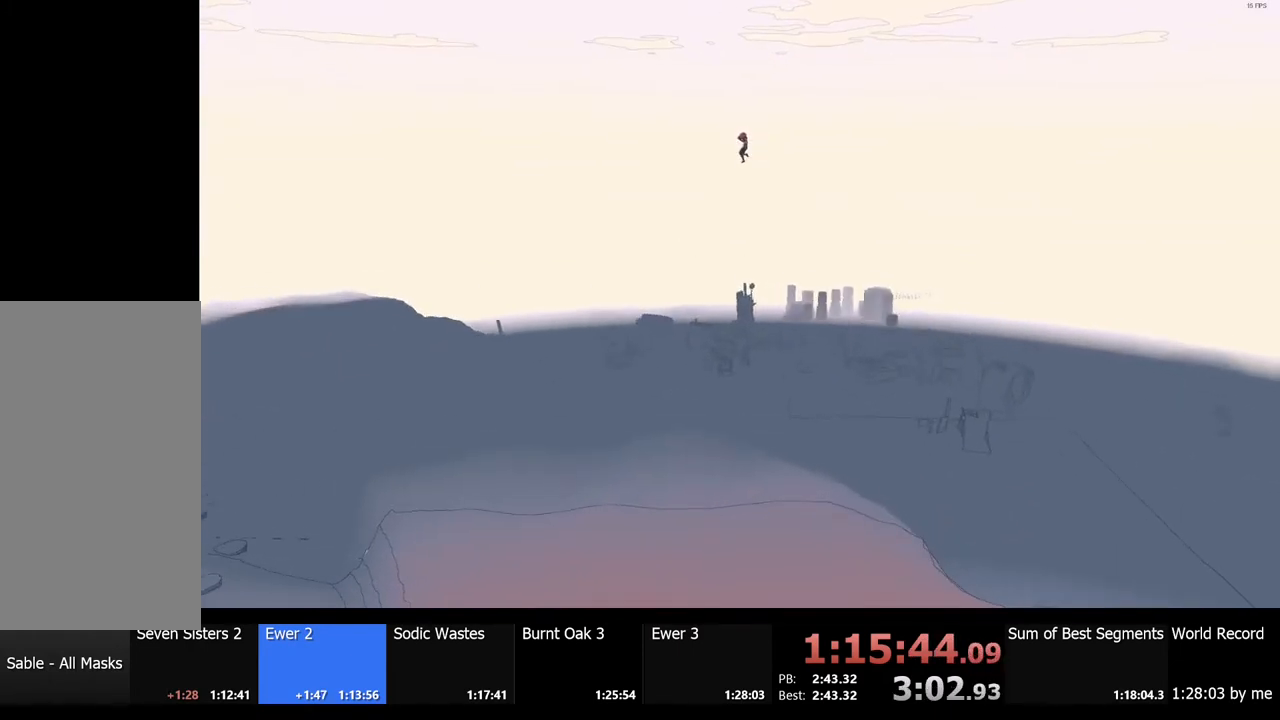
{"keys": [], "mouse": [], "events": [[100, "a", "up"]]}
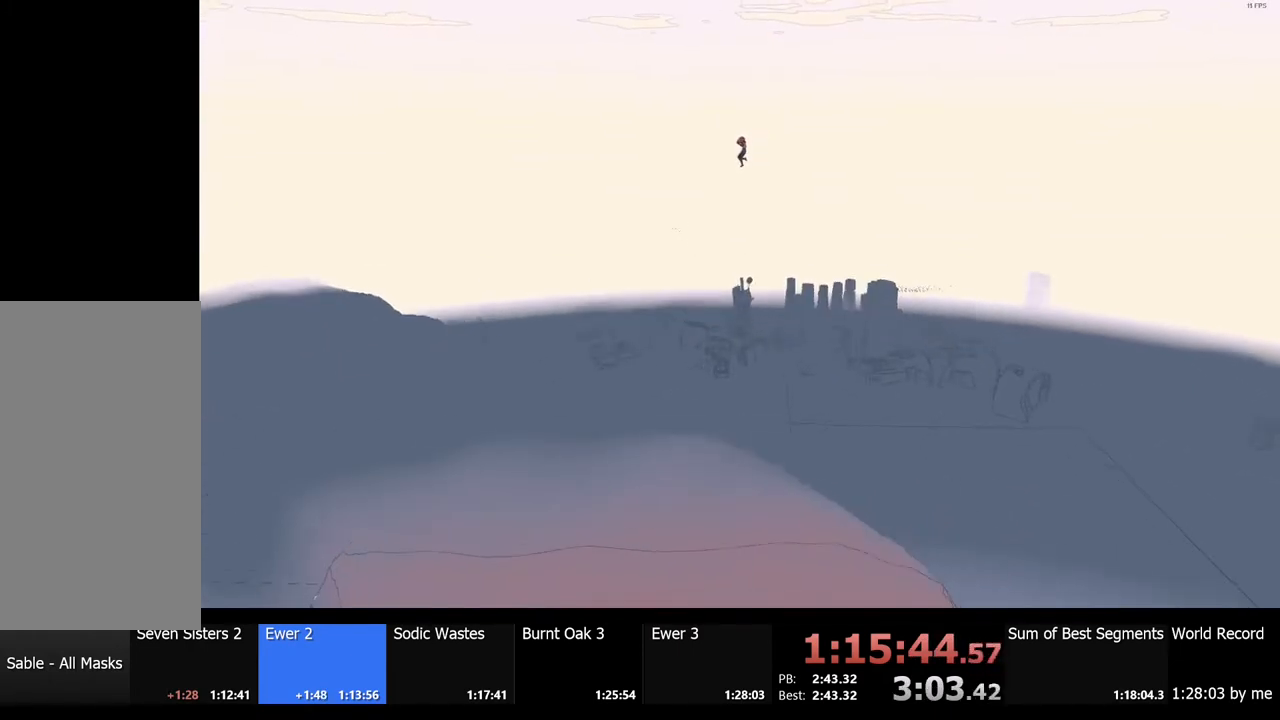
{"keys": [], "mouse": [], "events": [[100, "a", "down"], [300, "a", "up"]]}
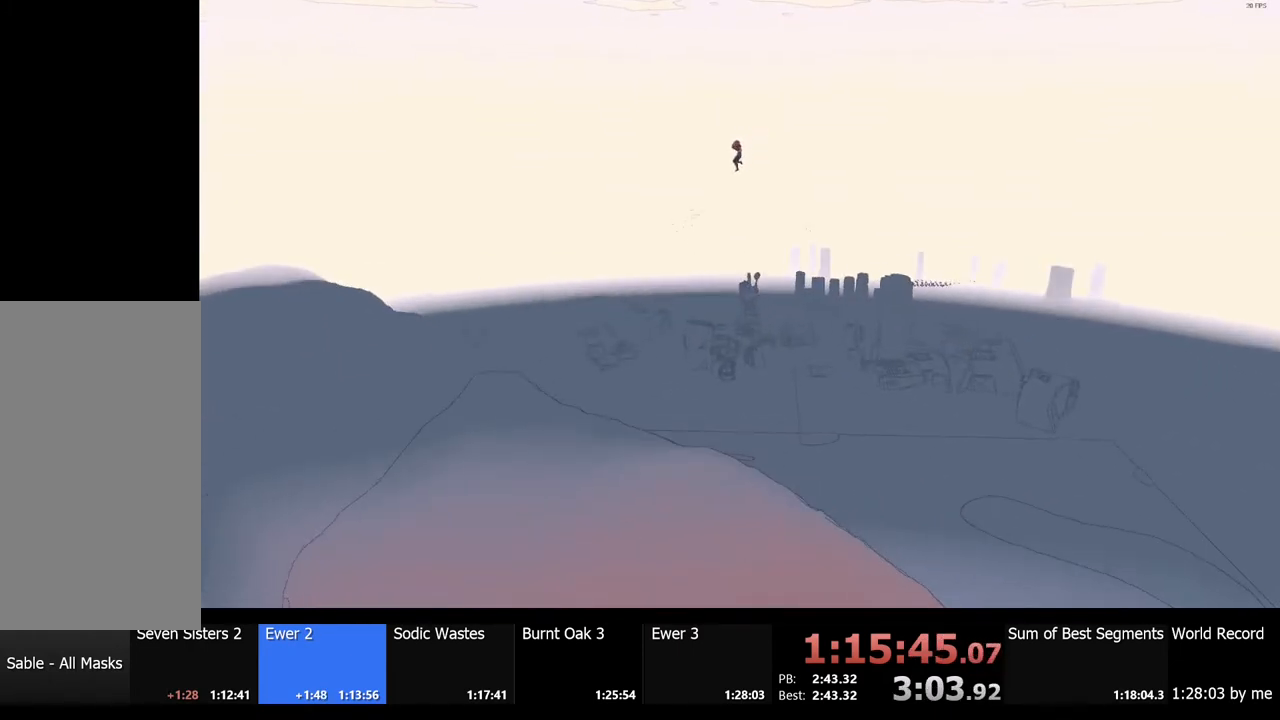
{"keys": [], "mouse": [], "events": []}
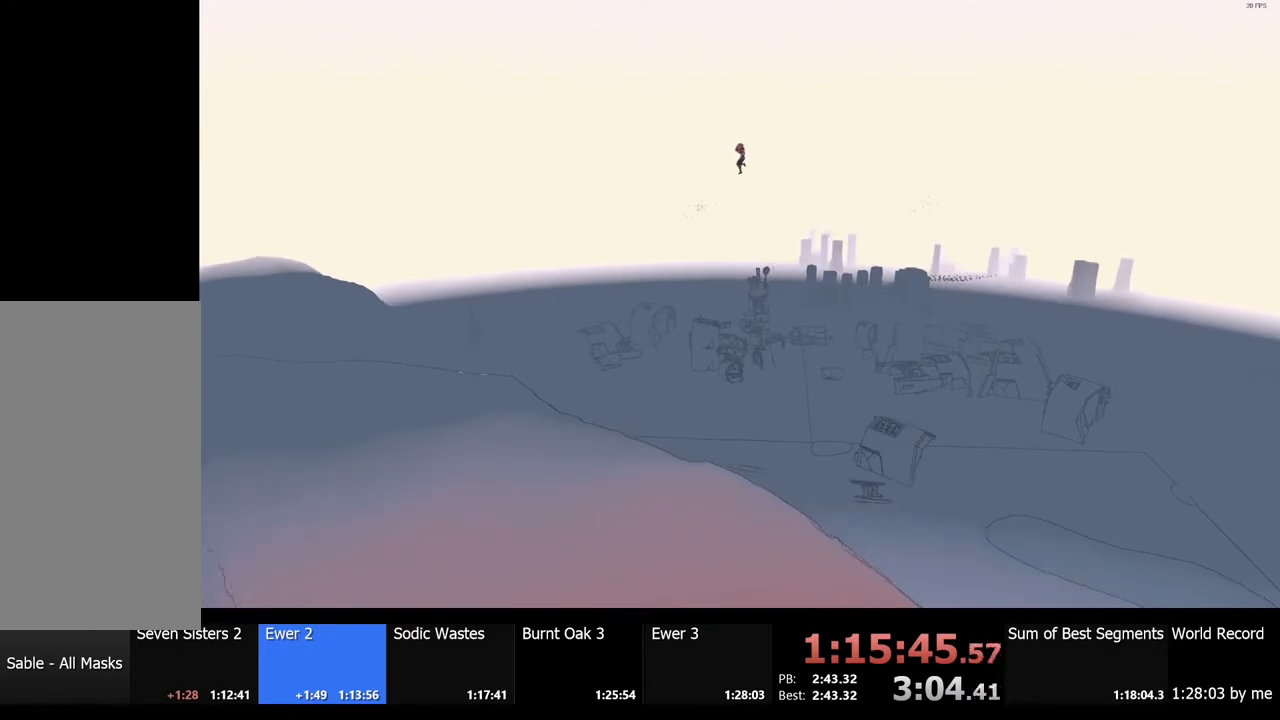
{"keys": [], "mouse": [], "events": []}
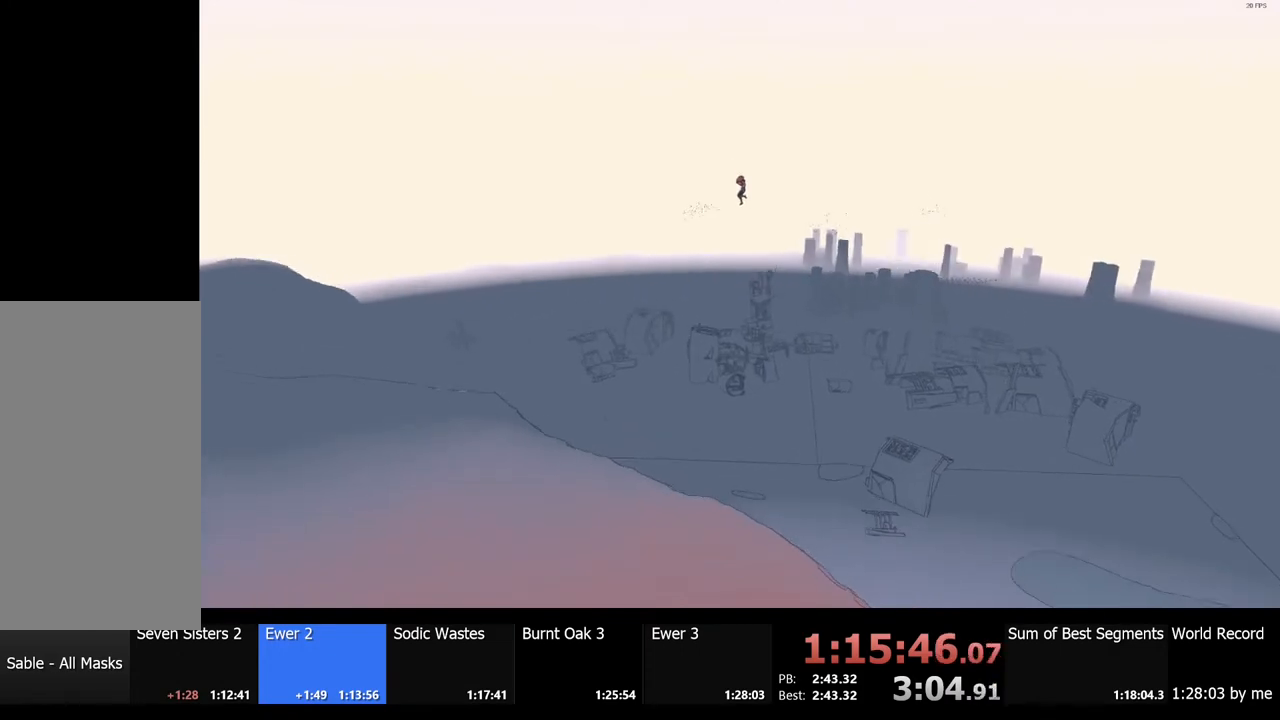
{"keys": [], "mouse": [], "events": []}
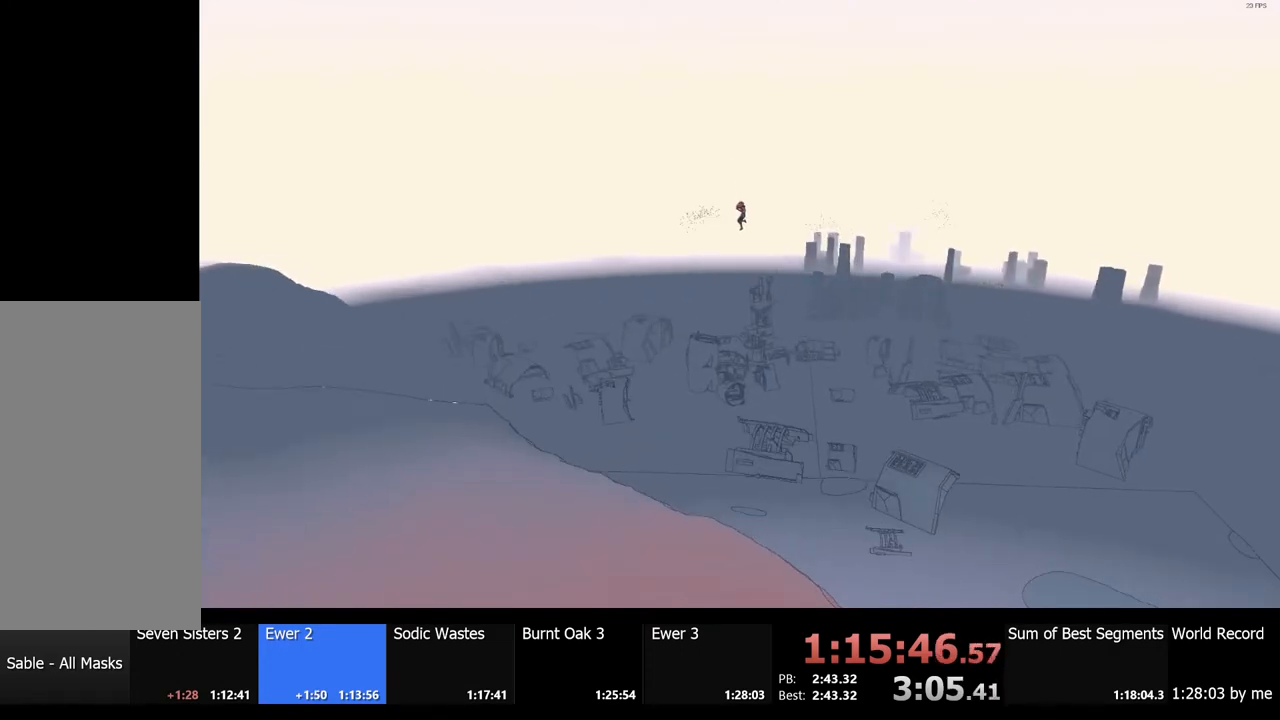
{"keys": [], "mouse": [], "events": []}
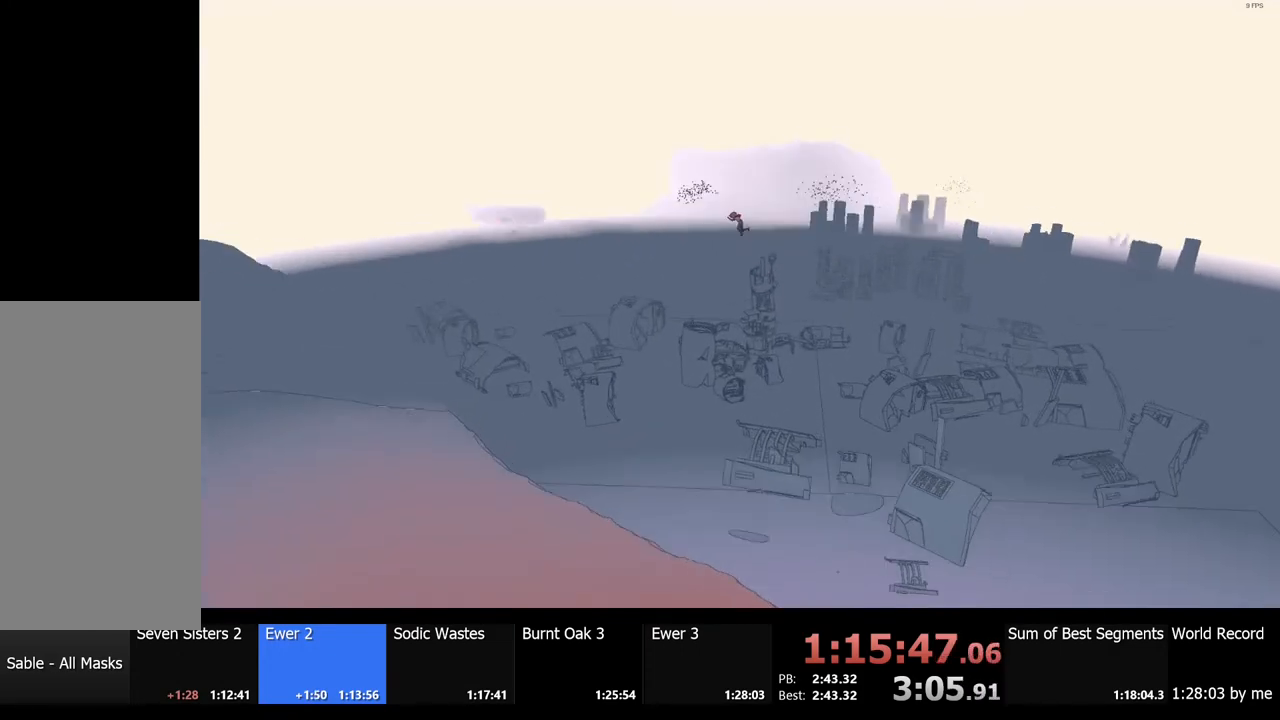
{"keys": [], "mouse": [], "events": []}
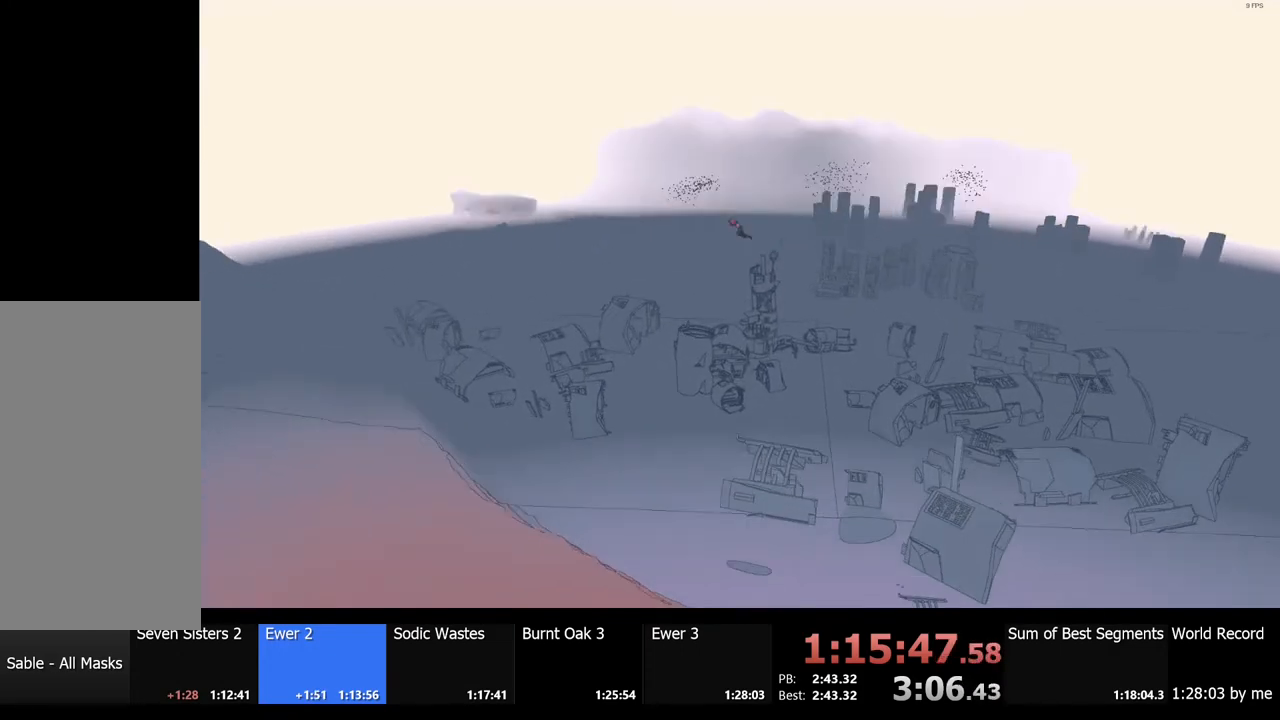
{"keys": [], "mouse": [], "events": []}
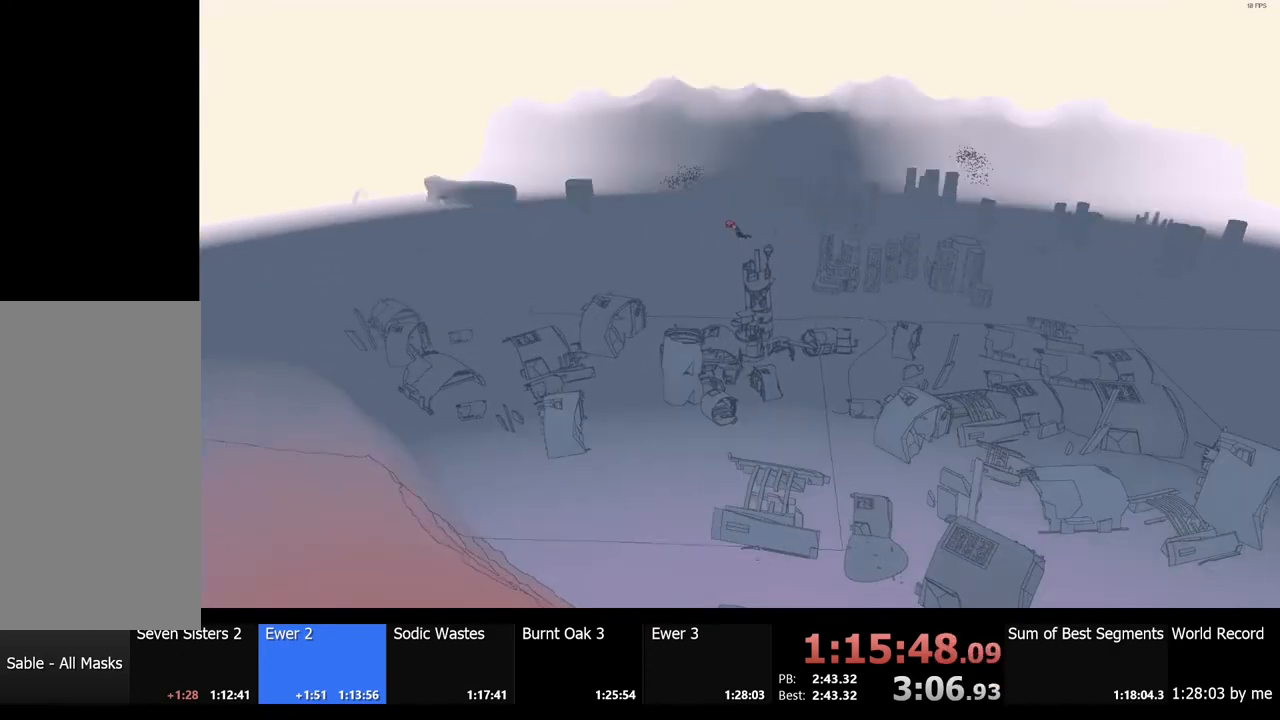
{"keys": [], "mouse": [], "events": []}
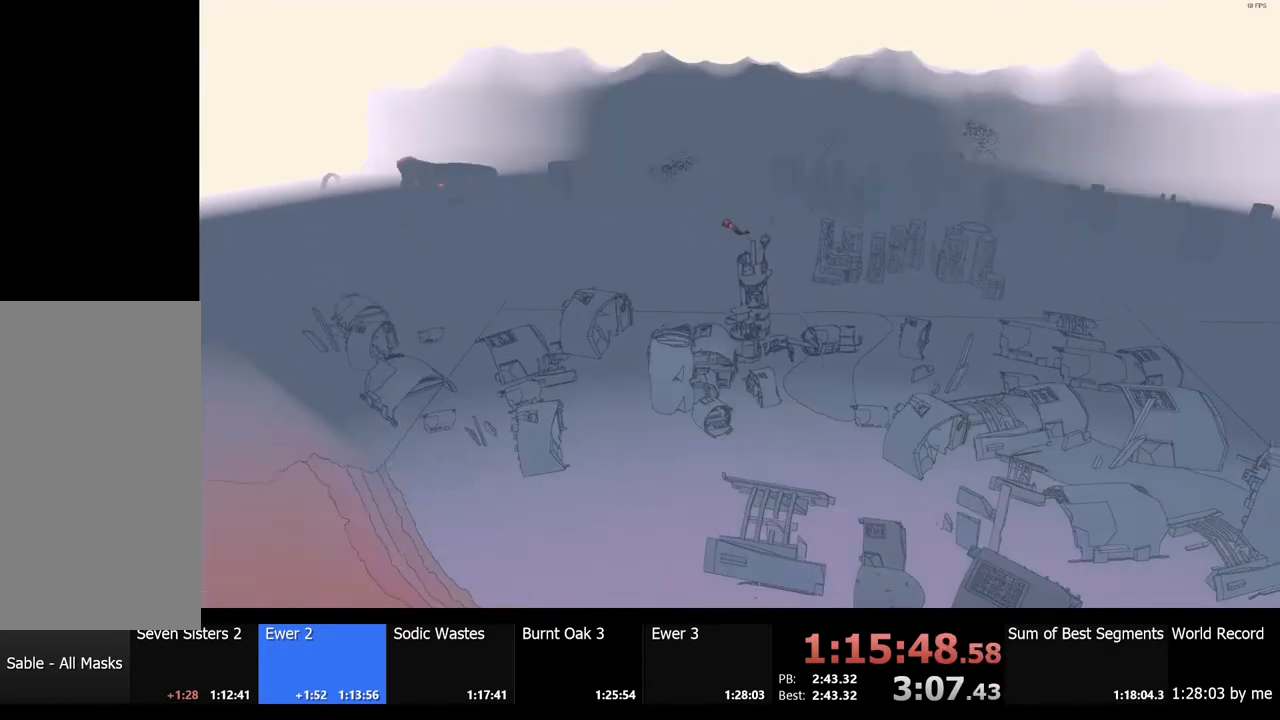
{"keys": [], "mouse": [], "events": []}
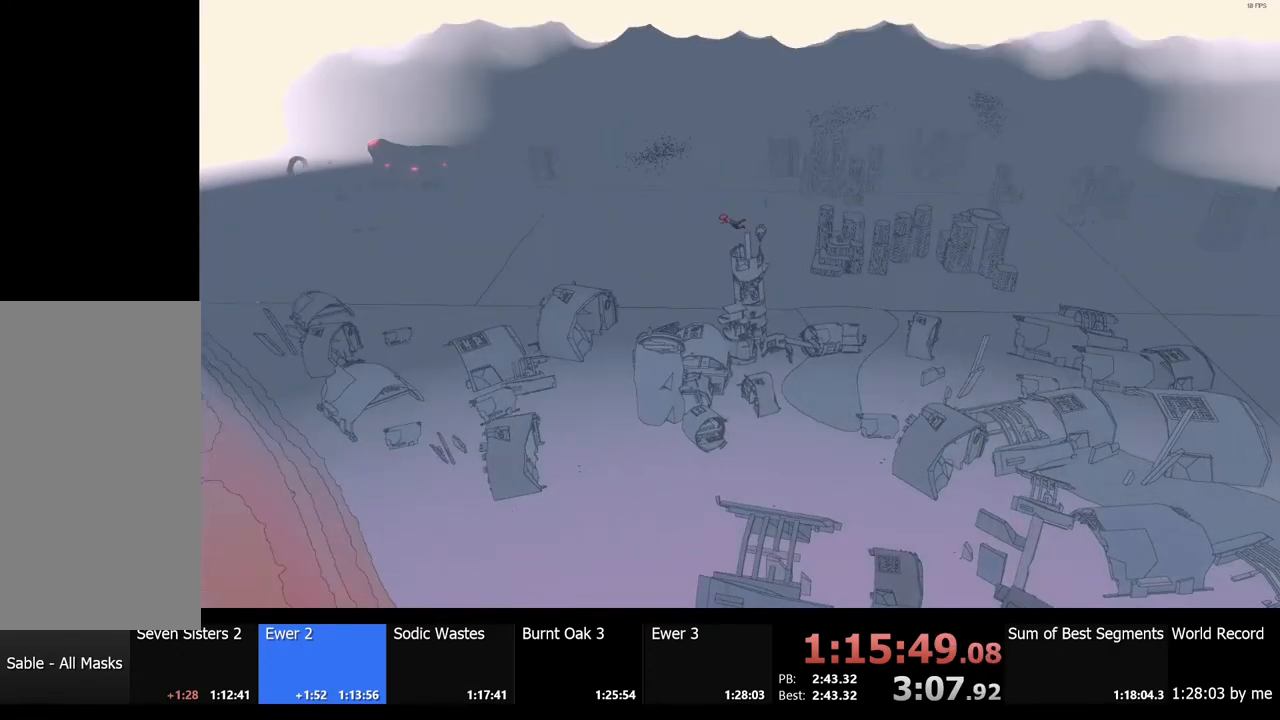
{"keys": [], "mouse": [], "events": [[167, "d", "down"], [300, "d", "up"]]}
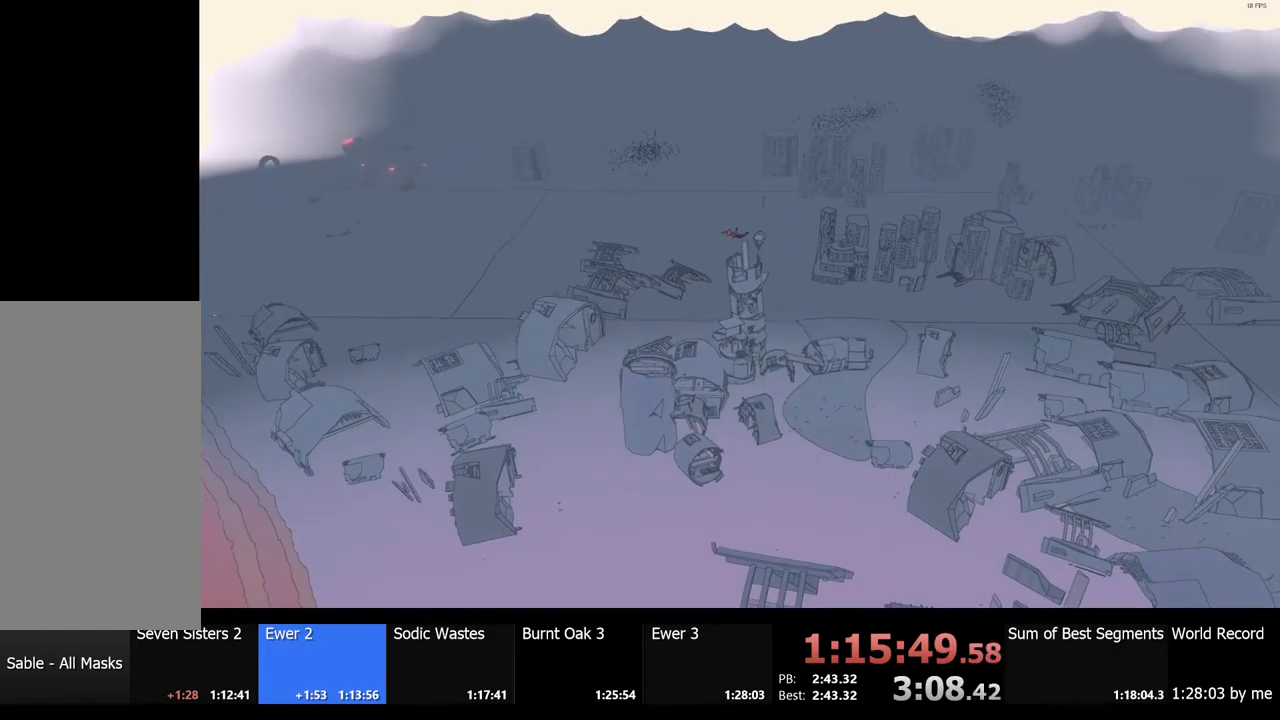
{"keys": [], "mouse": [], "events": [[234, "s", "down"], [334, "s", "up"]]}
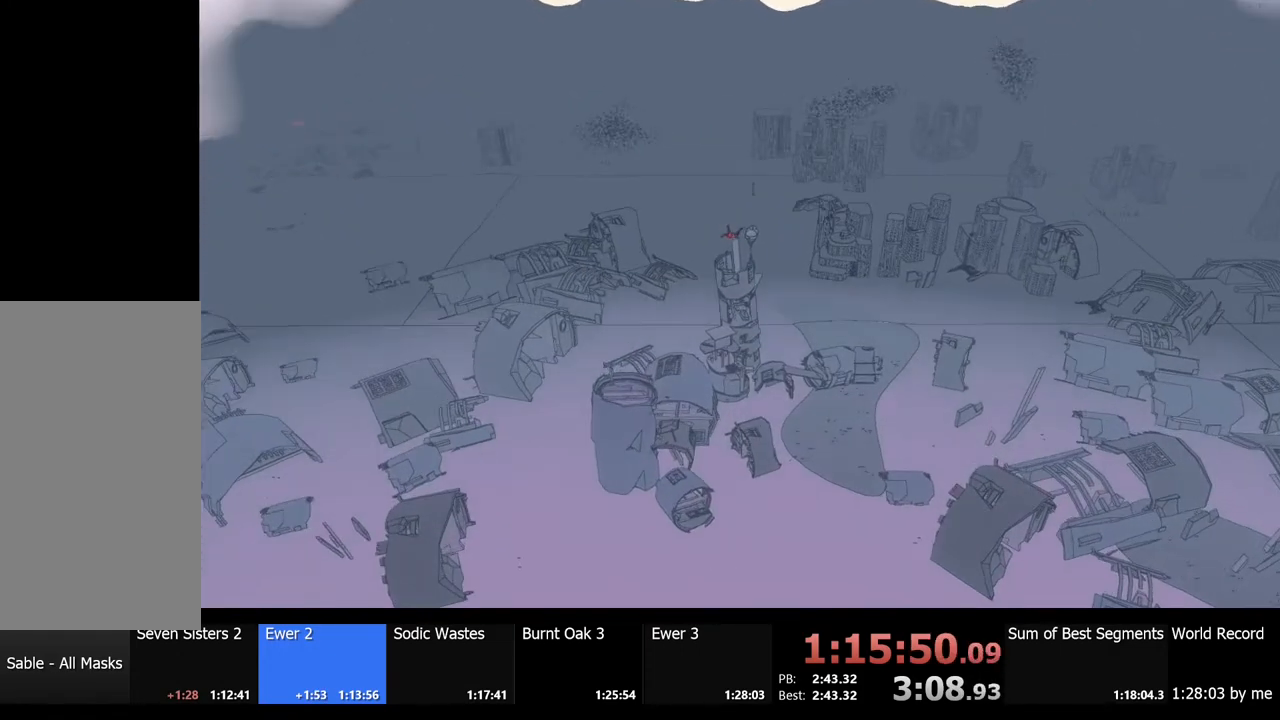
{"keys": [], "mouse": [], "events": [[200, "s", "down"], [334, "s", "up"]]}
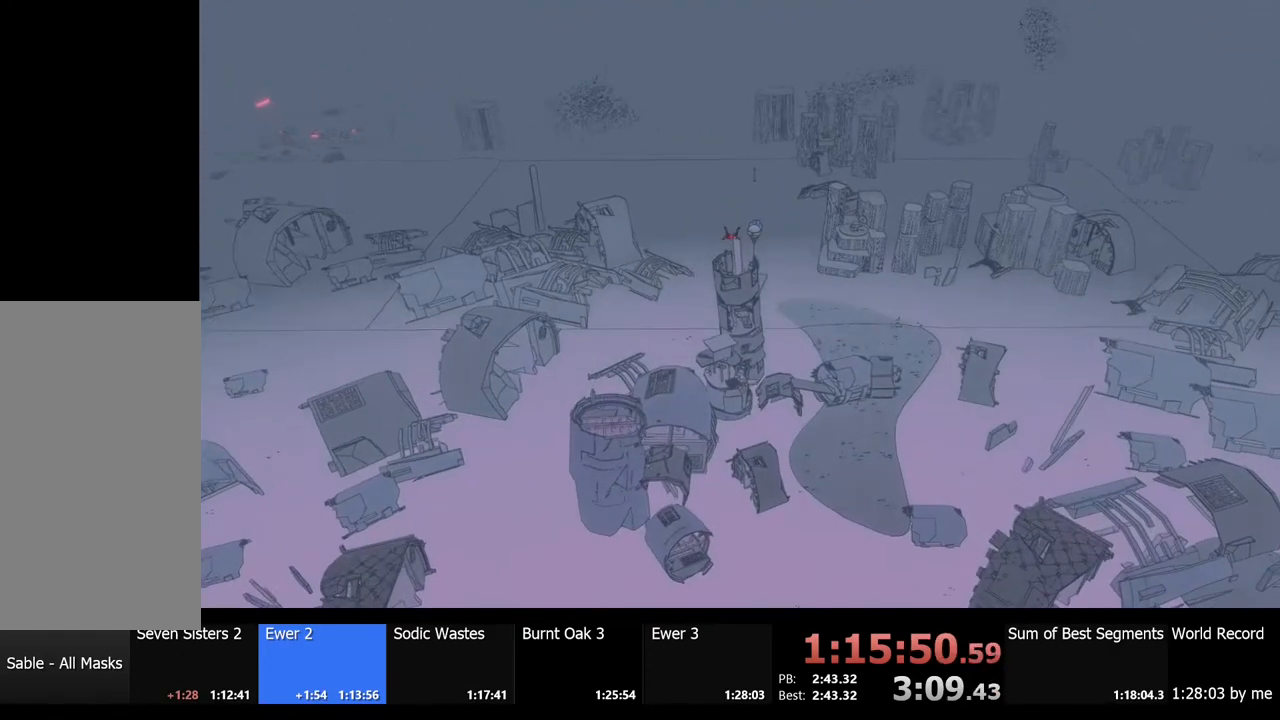
{"keys": ["s"], "mouse": [], "events": [[100, "s", "down"], [200, "d", "down"], [334, "d", "up"], [467, "s", "up"], [500, "s", "down"]]}
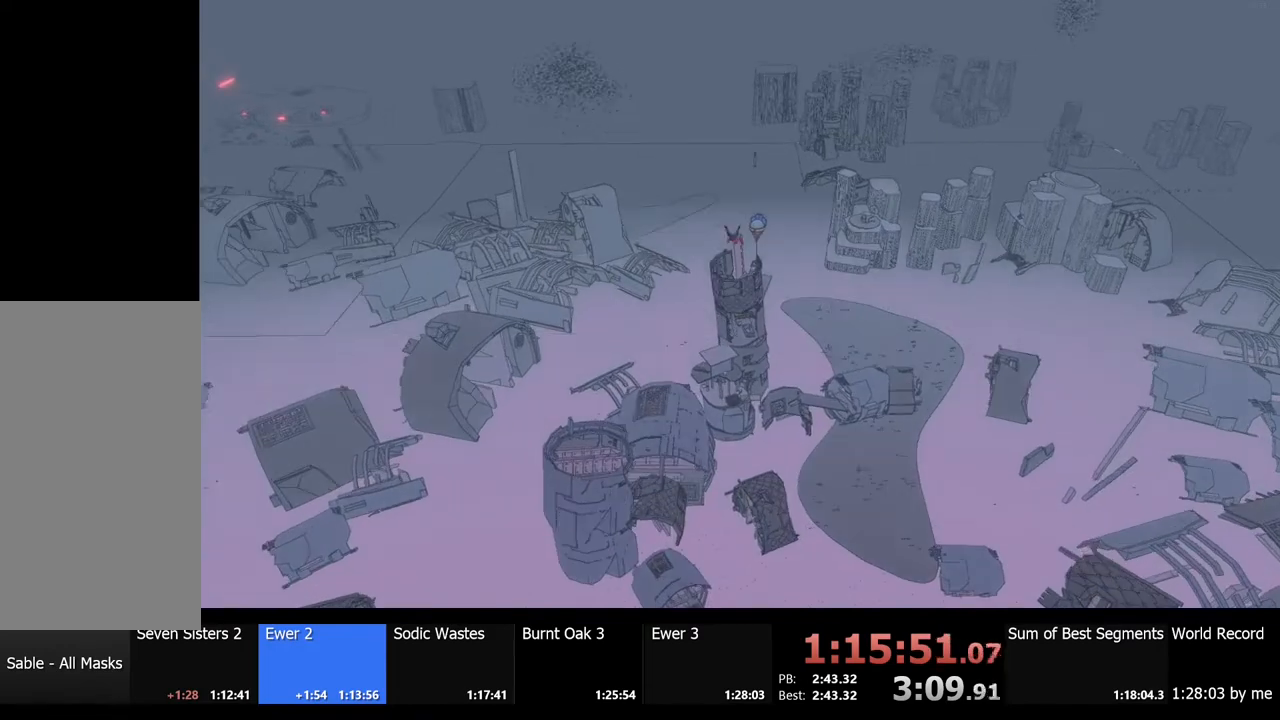
{"keys": [], "mouse": [], "events": [[267, "s", "up"], [300, "d", "down"], [367, "d", "up"]]}
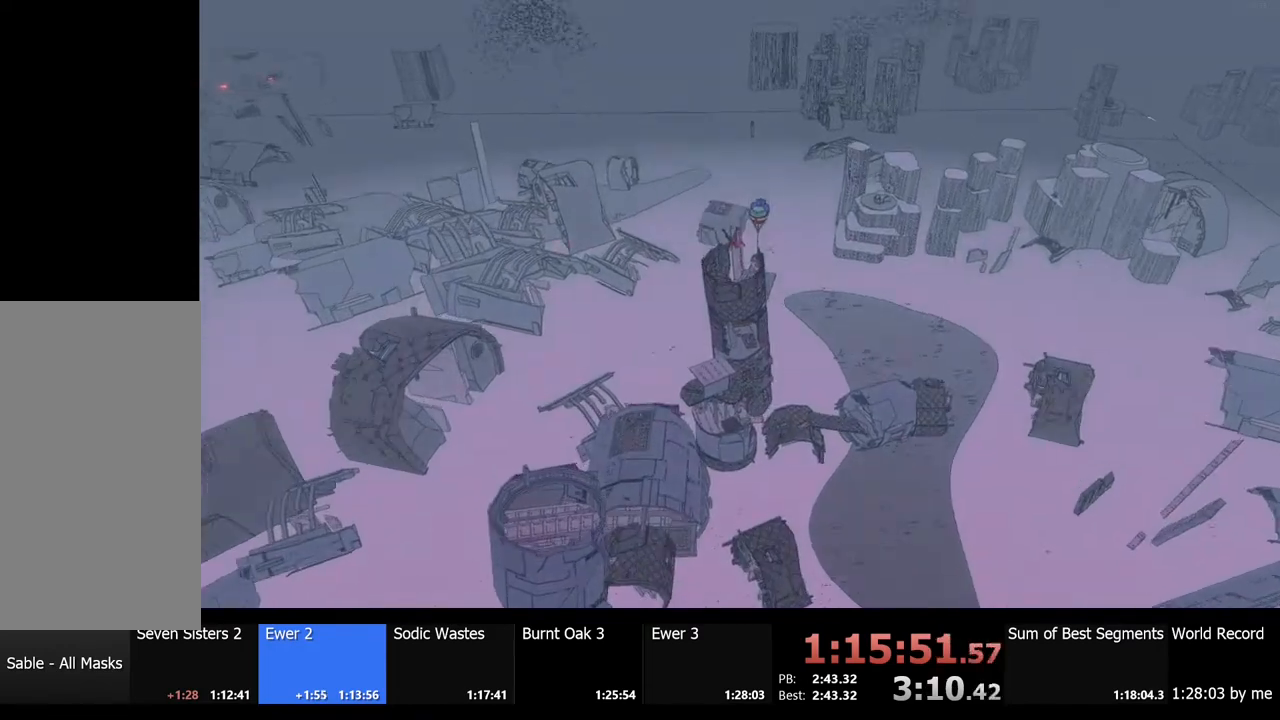
{"keys": [], "mouse": [], "events": [[100, "d", "down"], [100, "s", "down"], [467, "d", "up"], [467, "s", "up"]]}
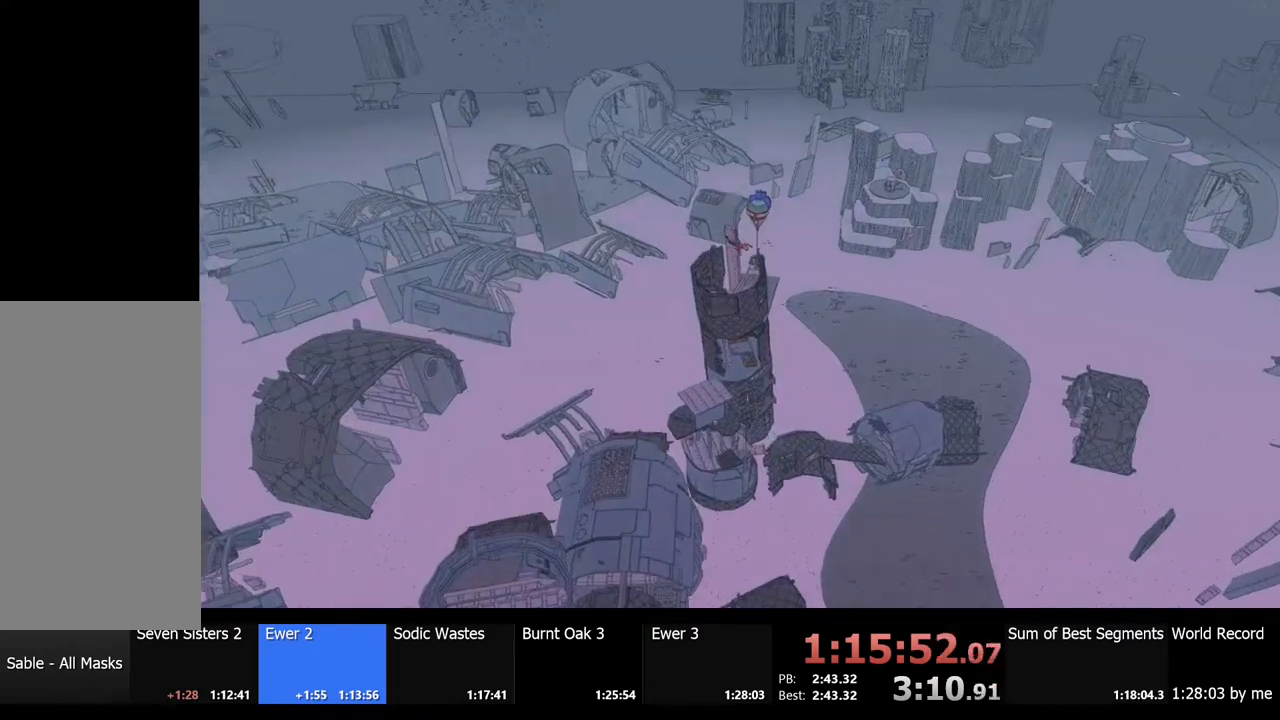
{"keys": [], "mouse": [], "events": [[167, "s", "down"], [200, "d", "down"], [334, "d", "up"], [334, "s", "up"]]}
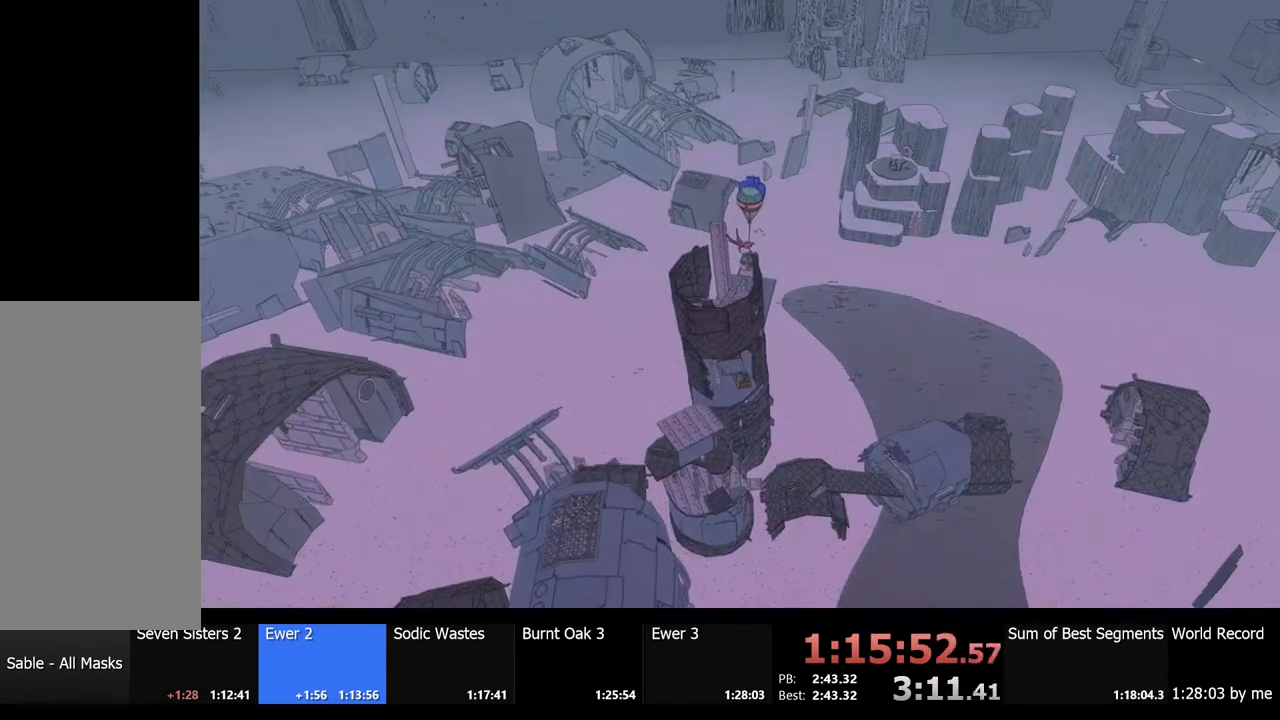
{"keys": [], "mouse": [], "events": [[67, "s", "down"], [100, "a", "down"], [200, "a", "up"], [300, "s", "up"]]}
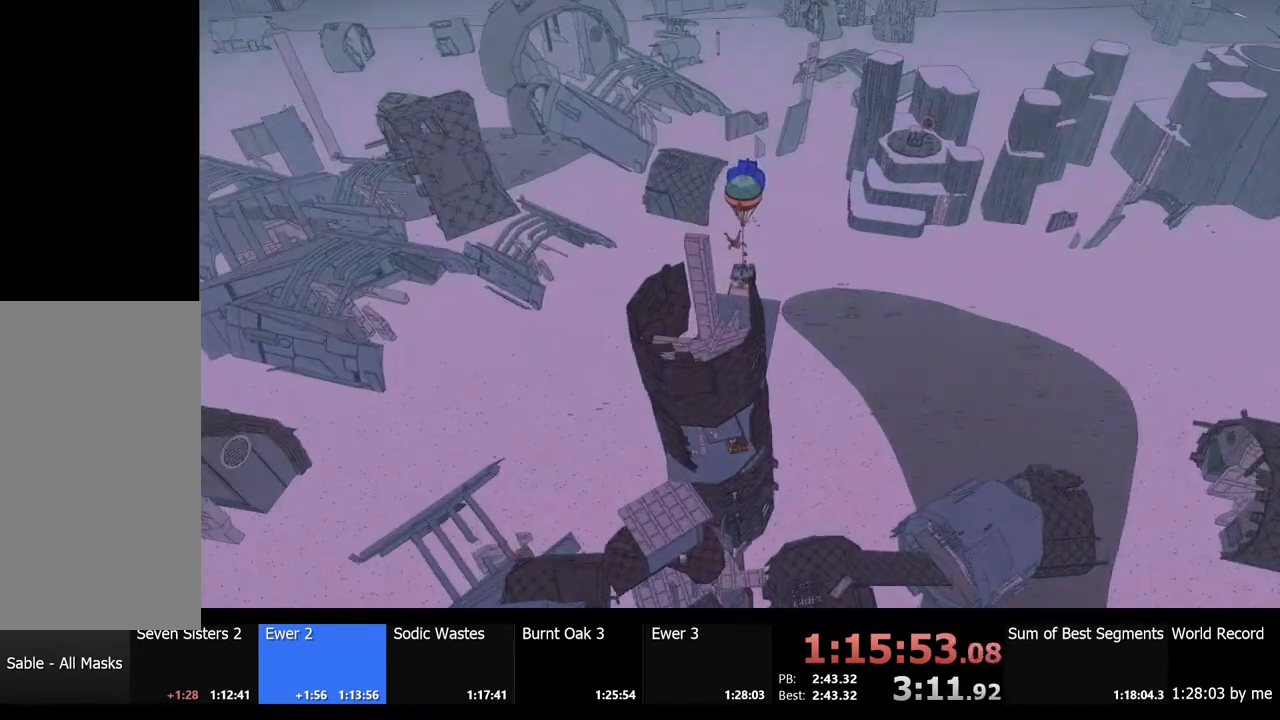
{"keys": ["s", "space"], "mouse": [], "events": [[200, "s", "down"], [200, "space", "down"]]}
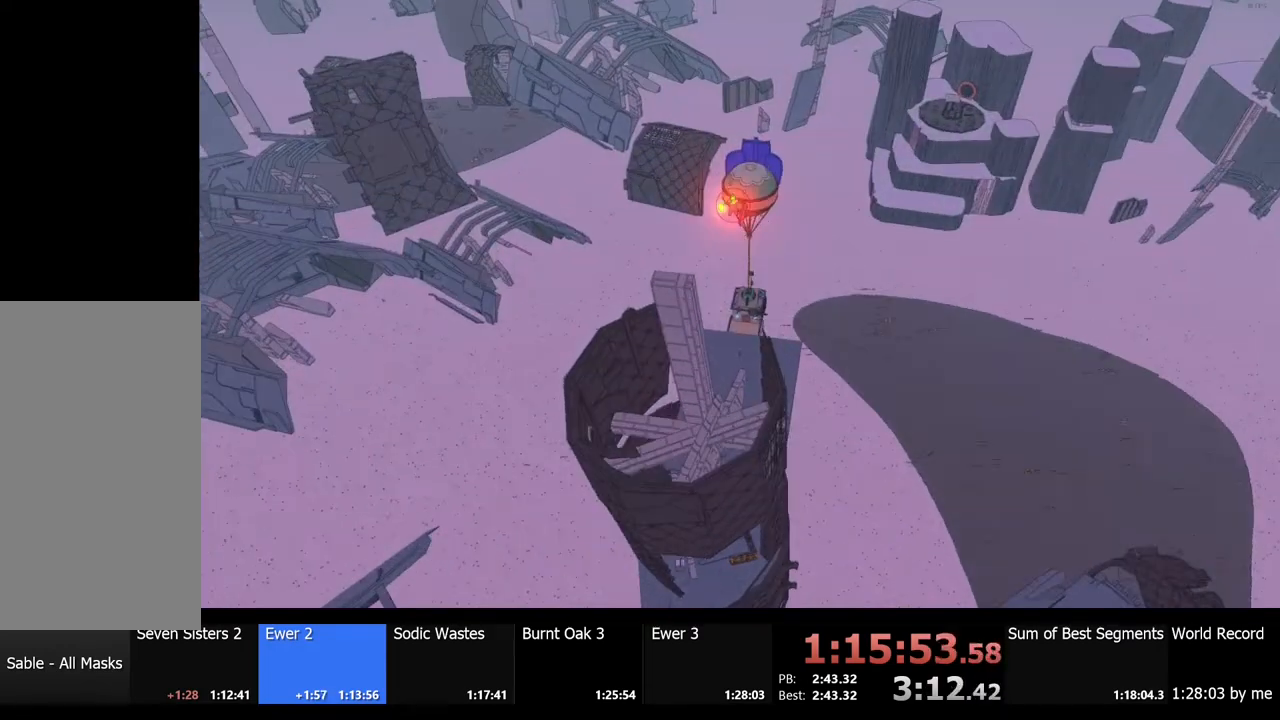
{"keys": ["s", "space"], "mouse": [], "events": [[367, "space", "up"], [500, "space", "down"]]}
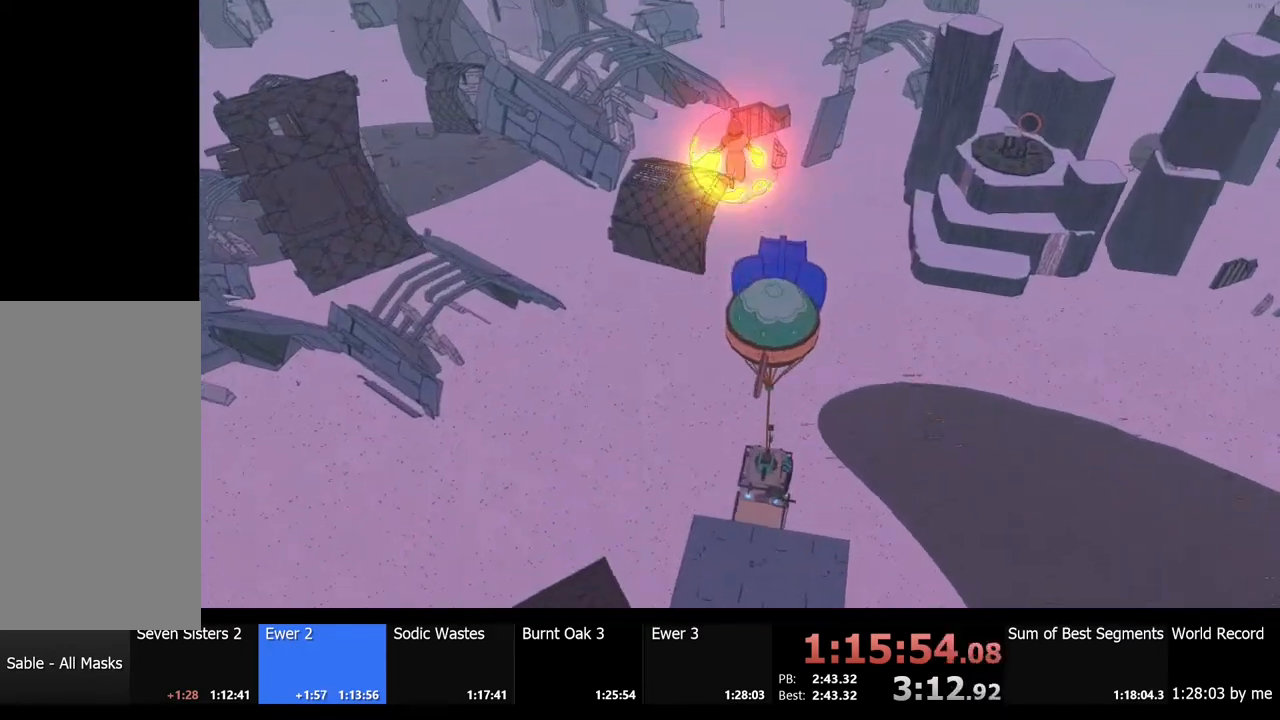
{"keys": ["a", "s", "space"], "mouse": [], "events": [[400, "a", "down"]]}
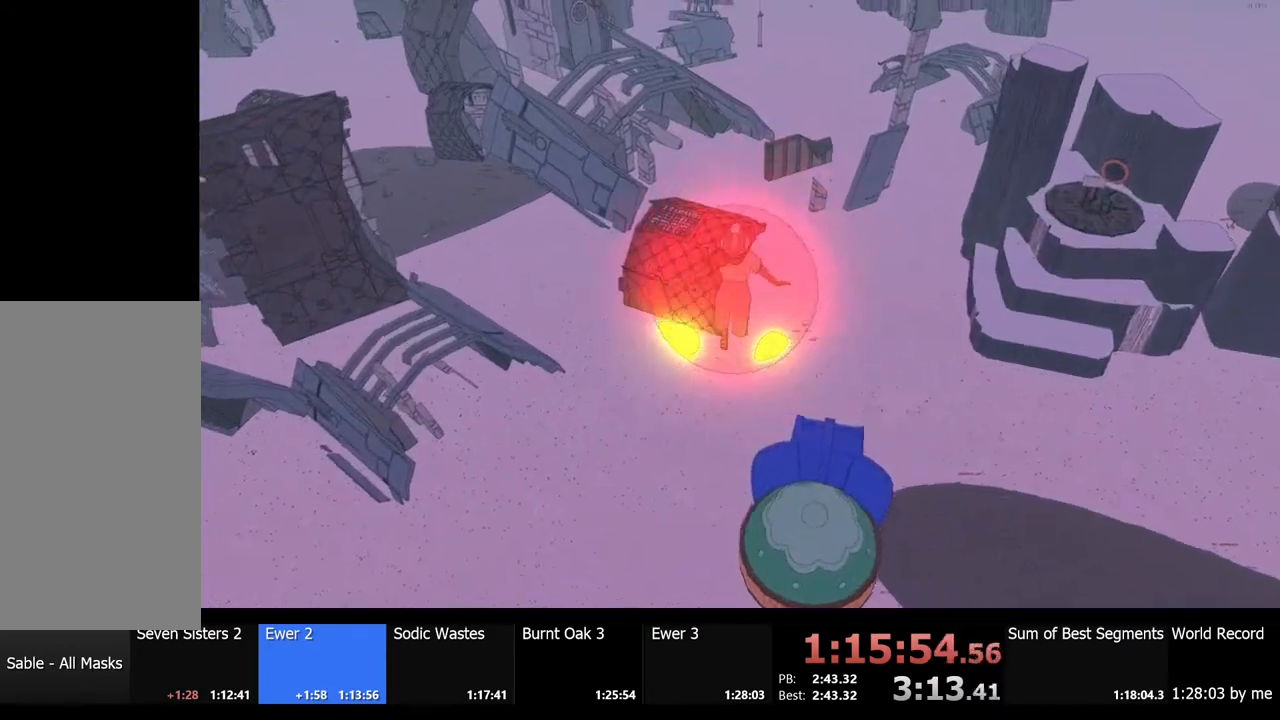
{"keys": ["a", "s", "space"], "mouse": [], "events": []}
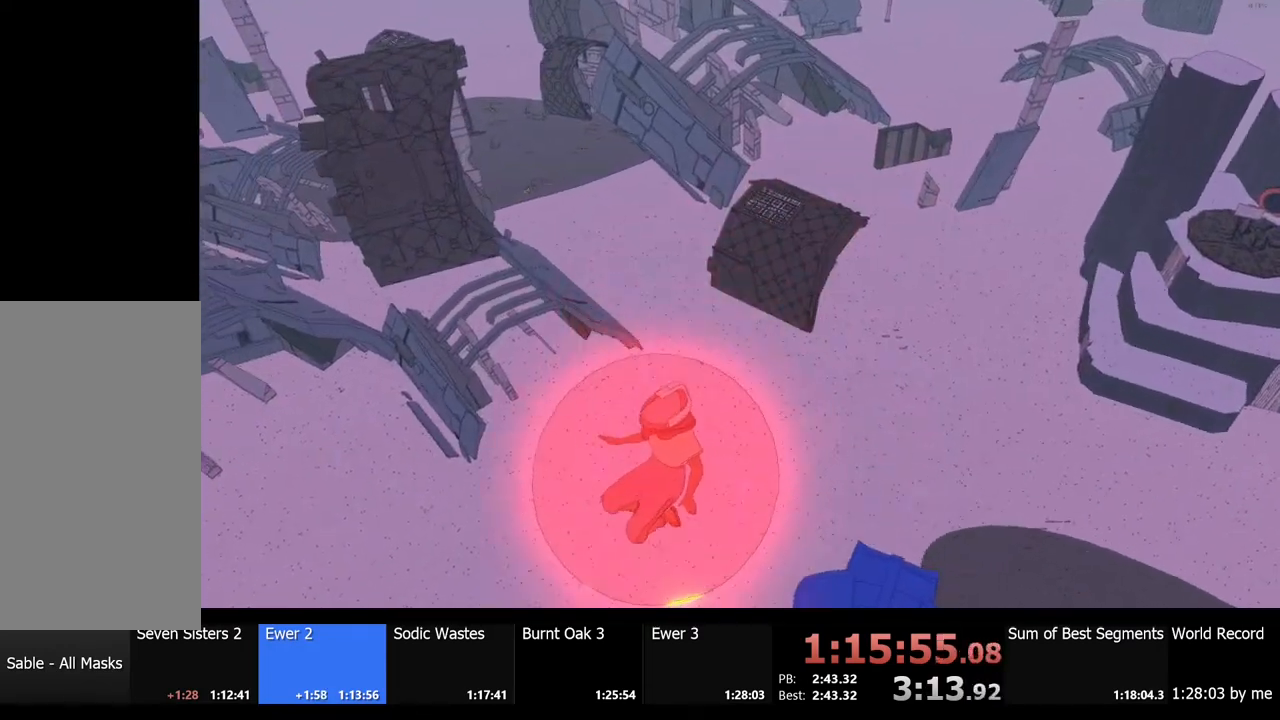
{"keys": ["s", "space"], "mouse": [], "events": [[300, "a", "up"]]}
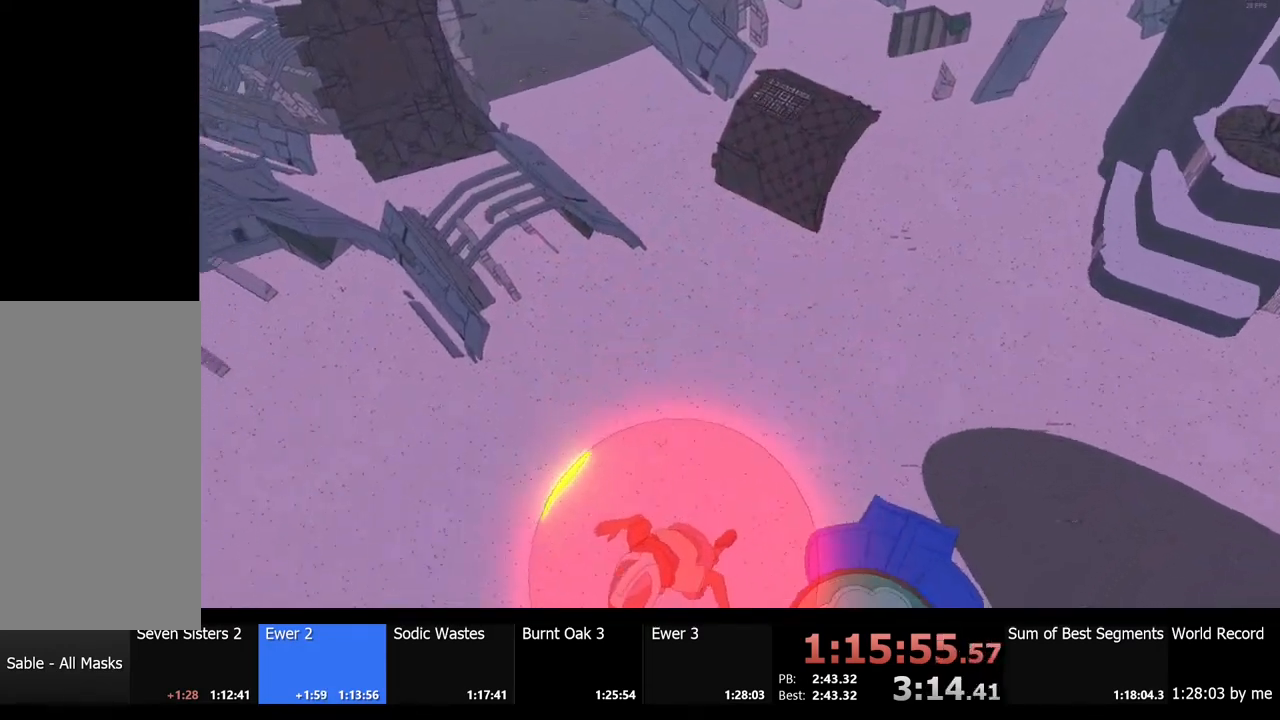
{"keys": ["s"], "mouse": [], "events": [[200, "space", "up"]]}
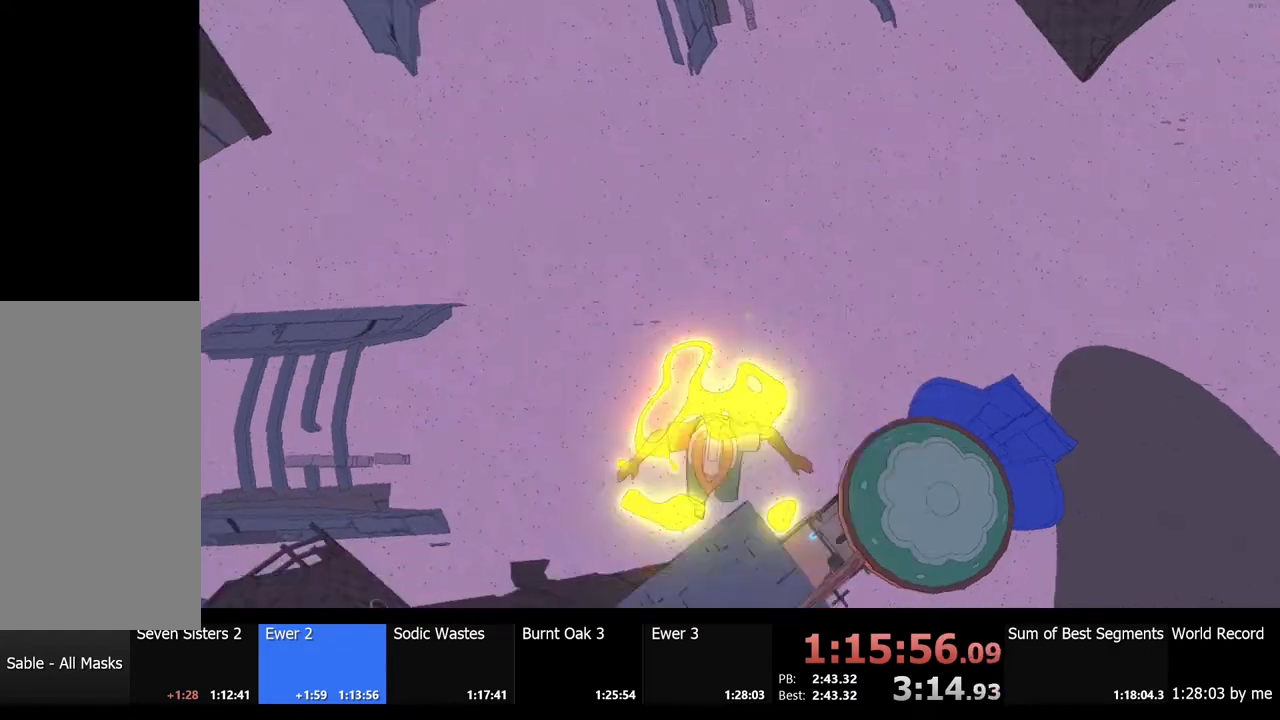
{"keys": ["a"], "mouse": [], "events": [[34, "a", "down"], [134, "a", "up"], [300, "s", "up"], [400, "a", "down"]]}
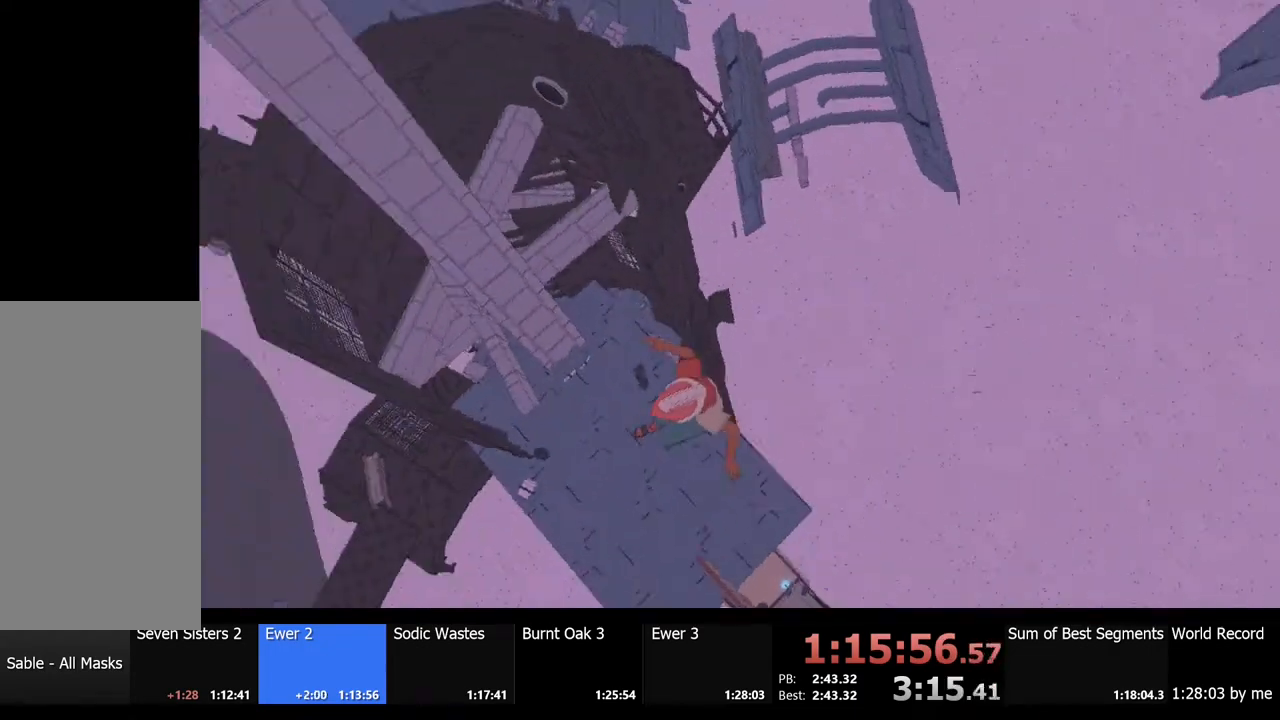
{"keys": ["d", "s"], "mouse": [], "events": [[67, "a", "up"], [367, "d", "down"], [500, "s", "down"]]}
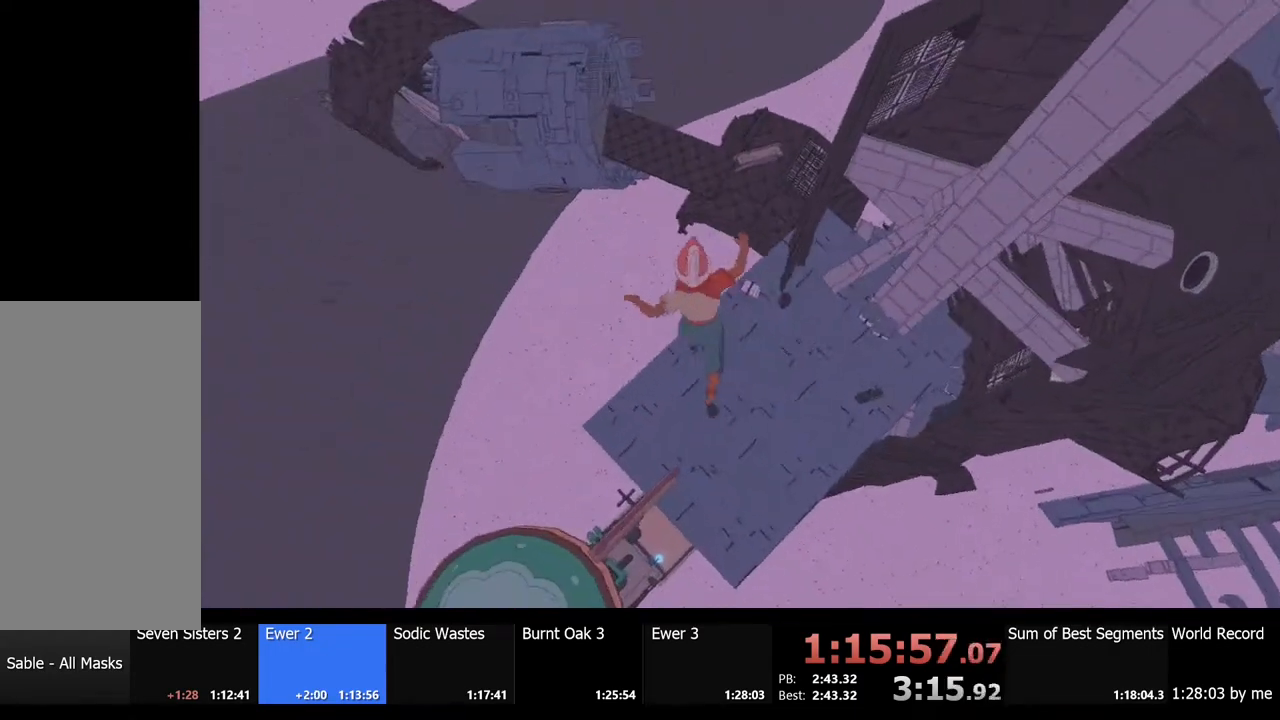
{"keys": [], "mouse": [], "events": [[100, "d", "up"], [134, "s", "up"]]}
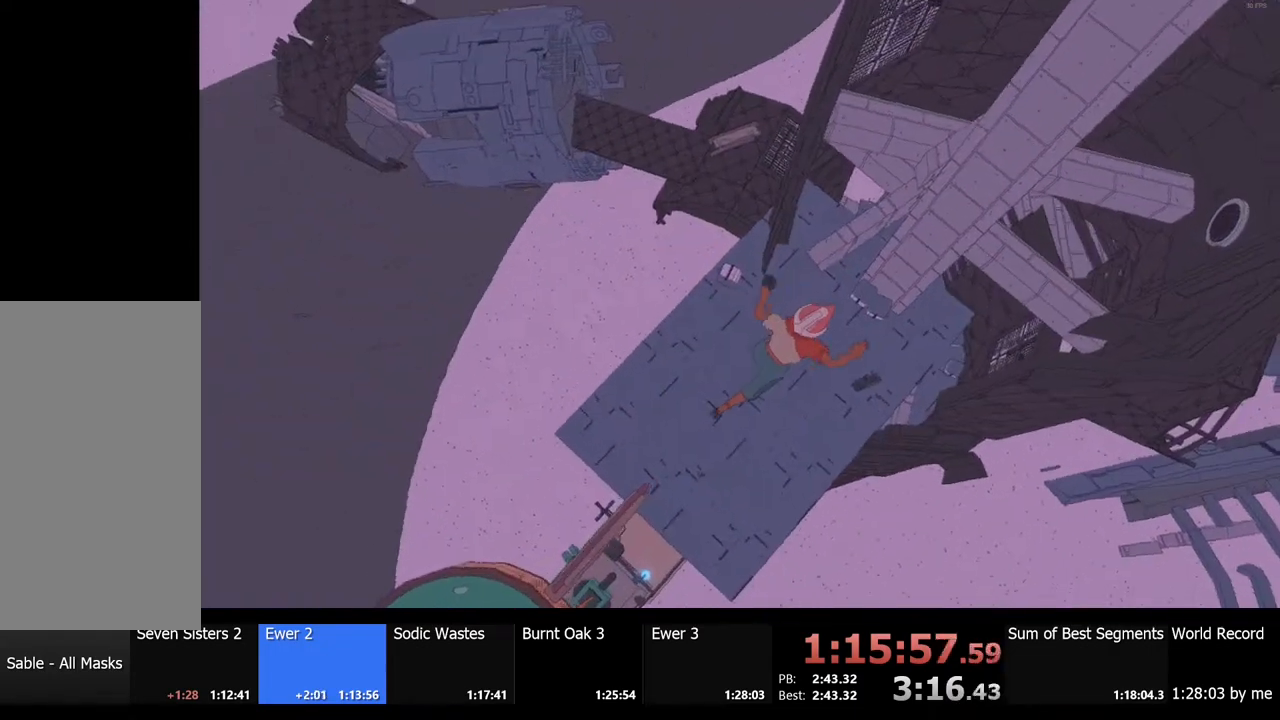
{"keys": ["a", "s"], "mouse": [], "events": [[67, "a", "down"], [167, "a", "up"], [300, "s", "down"], [367, "a", "down"]]}
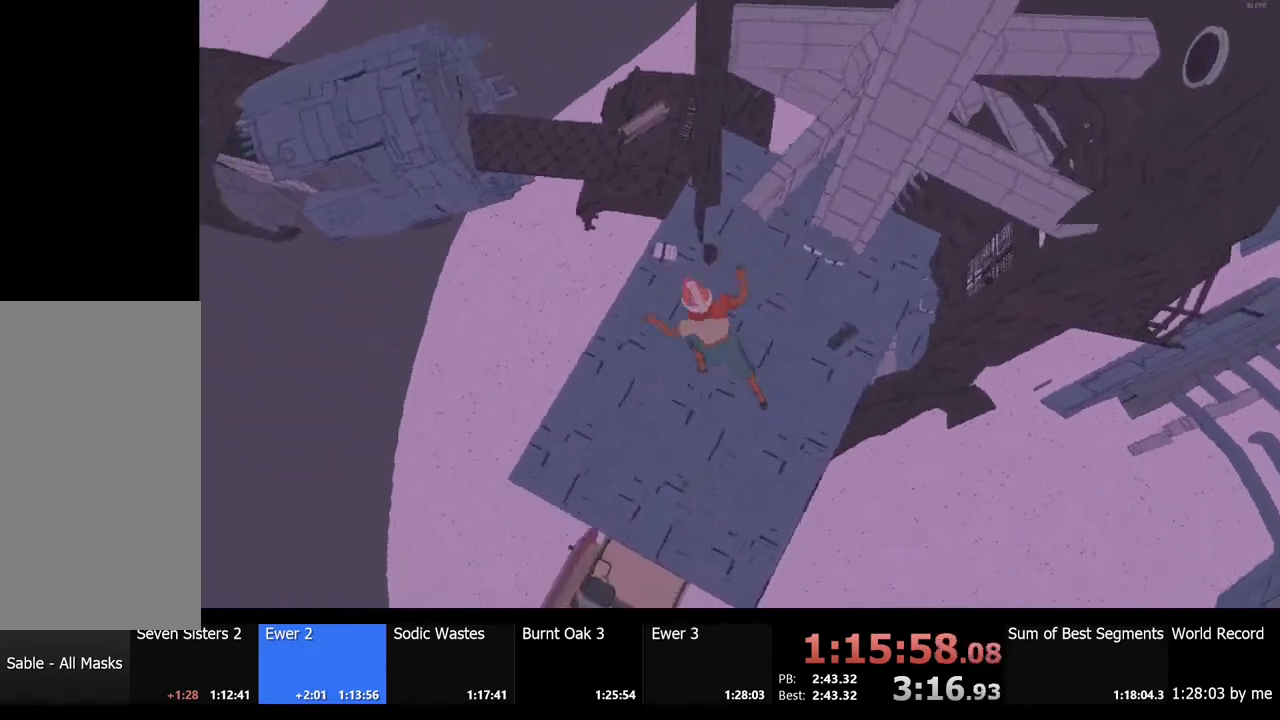
{"keys": [], "mouse": [], "events": [[34, "a", "up"], [134, "s", "up"]]}
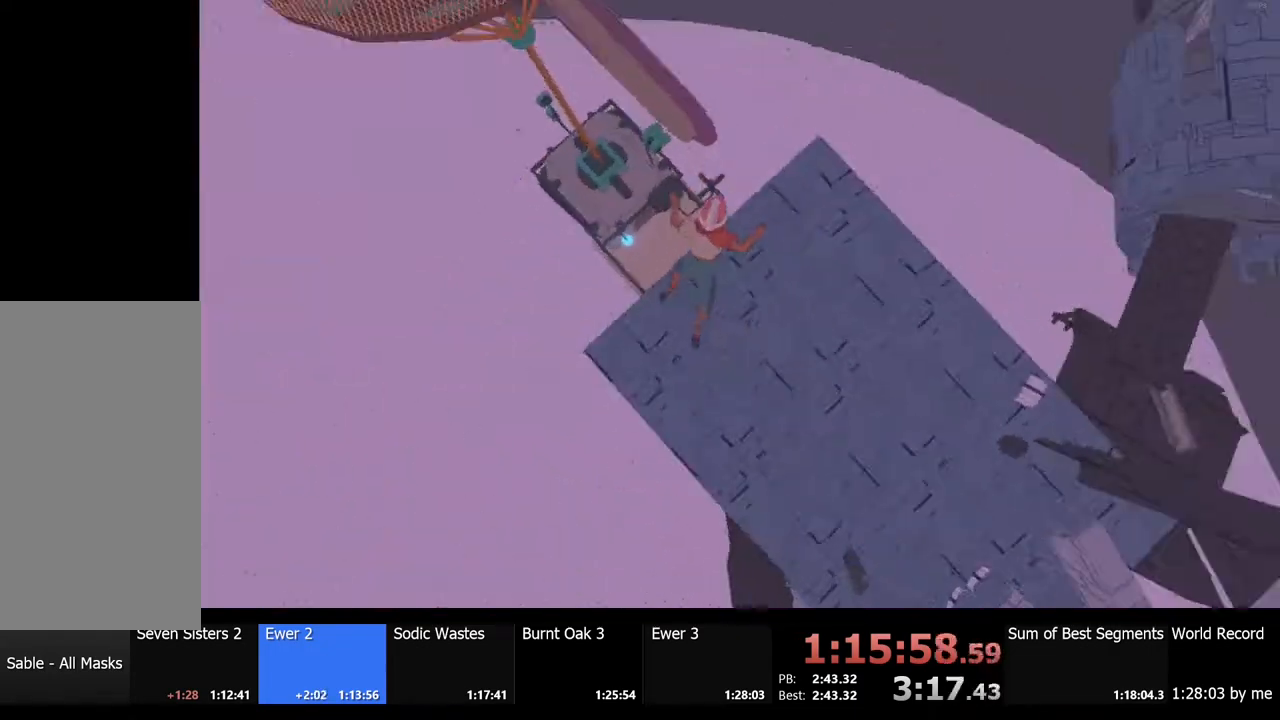
{"keys": [], "mouse": [], "events": [[67, "d", "down"], [167, "d", "up"], [167, "s", "down"], [500, "s", "up"]]}